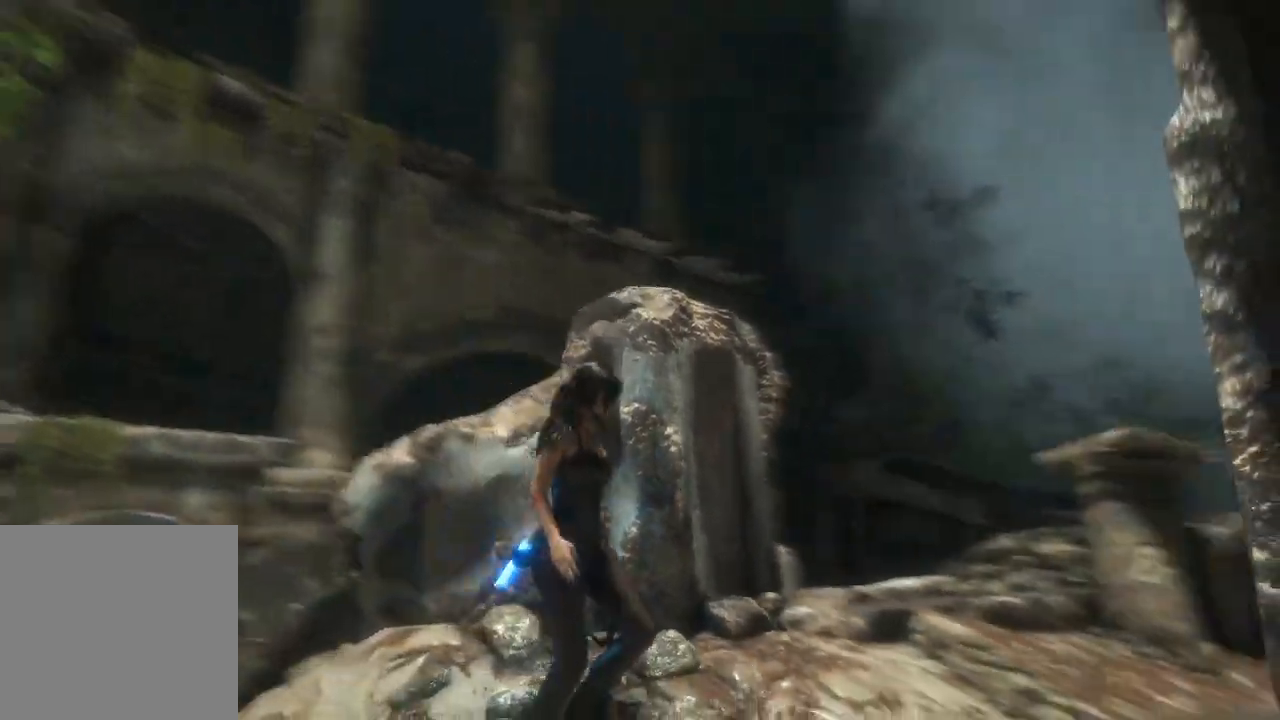
Gameplay with a controller (Xbox layout); each line is a JSON object with the inputs held at the frame after it (dt_ms = milliseconds from this image to that frame). "events" lists button and stick changes between this image and that frame as [ms after this image, input, new state], when the widget could be followed in between. Not read: B.
{"dt_ms": 500, "buttons": [], "left_stick": "right", "right_stick": "down-right", "events": [[450, "left_stick", "right"]]}
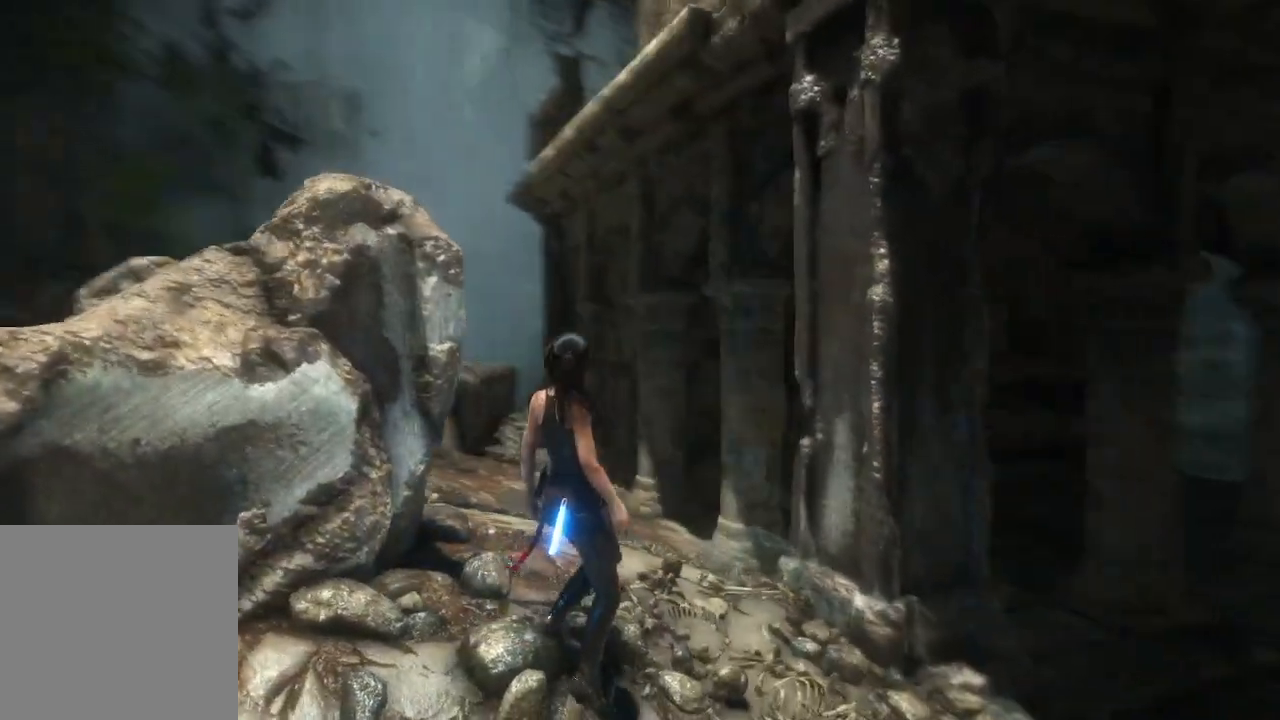
{"dt_ms": 500, "buttons": [], "left_stick": "right", "right_stick": "up", "events": [[67, "right_stick", "right"], [250, "right_stick", "up-right"], [483, "right_stick", "up"]]}
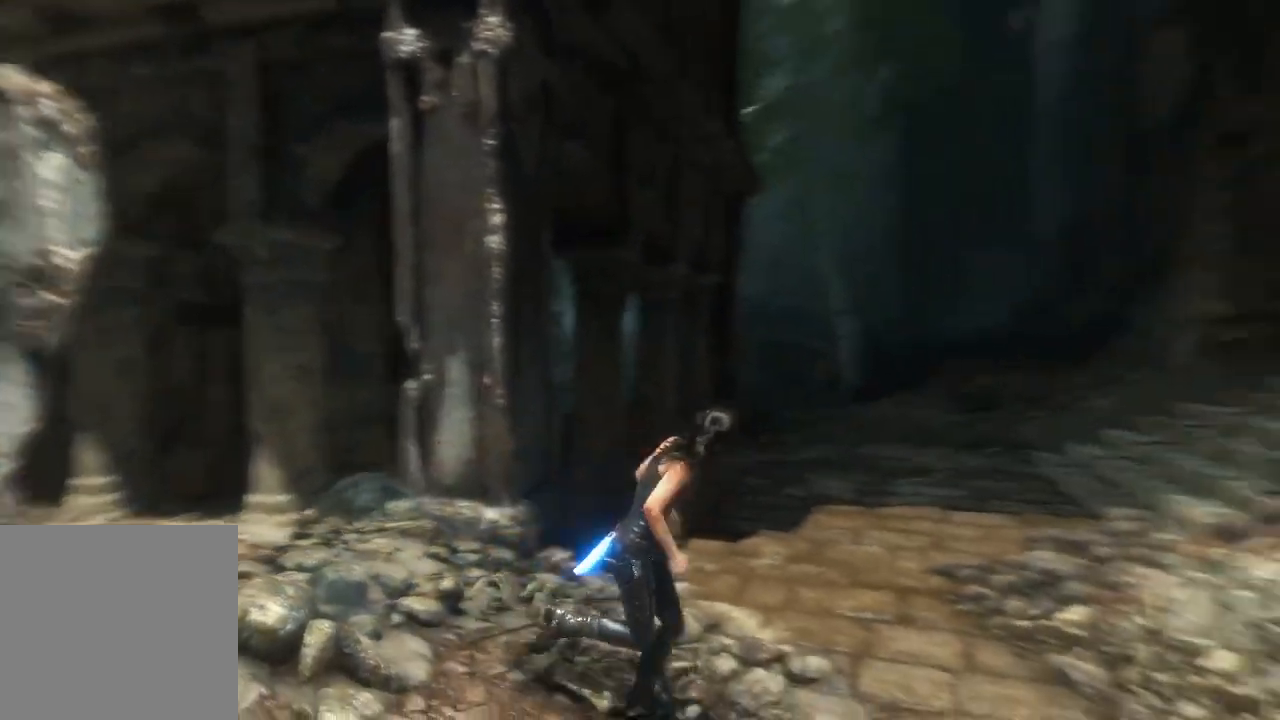
{"dt_ms": 500, "buttons": ["L3"], "left_stick": "up-right", "right_stick": "up-left", "events": [[83, "left_stick", "up-right"], [183, "right_stick", "center"], [250, "L3", "down"], [400, "right_stick", "up-left"]]}
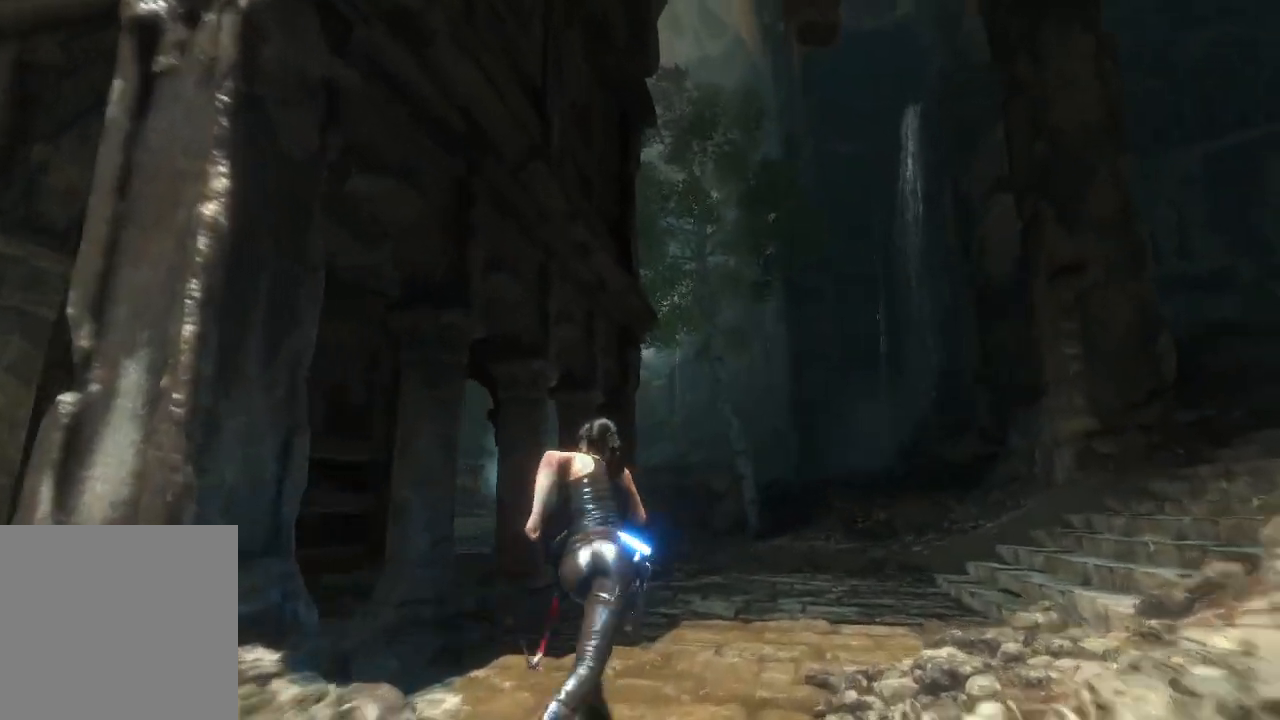
{"dt_ms": 500, "buttons": [], "left_stick": "up", "right_stick": "down-right", "events": [[33, "L3", "up"], [167, "right_stick", "center"], [333, "right_stick", "down-right"], [467, "left_stick", "up"]]}
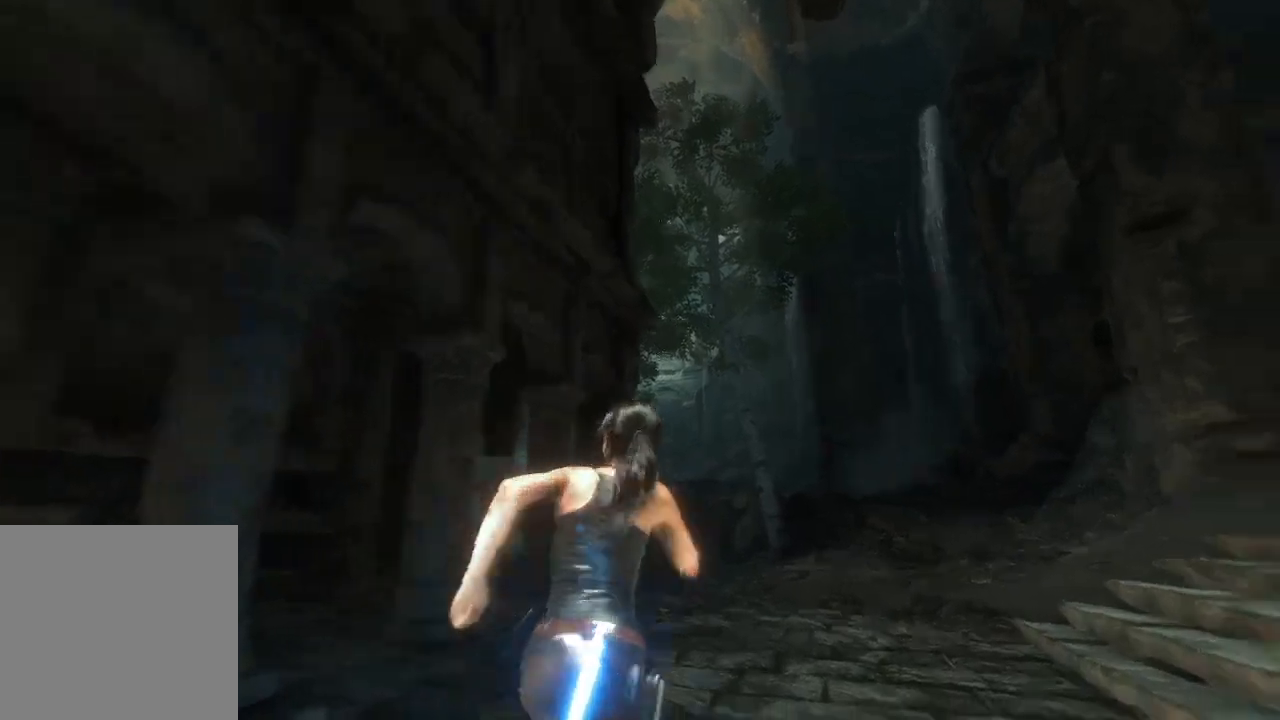
{"dt_ms": 500, "buttons": [], "left_stick": "up", "right_stick": "down", "events": [[67, "right_stick", "center"], [233, "right_stick", "down"]]}
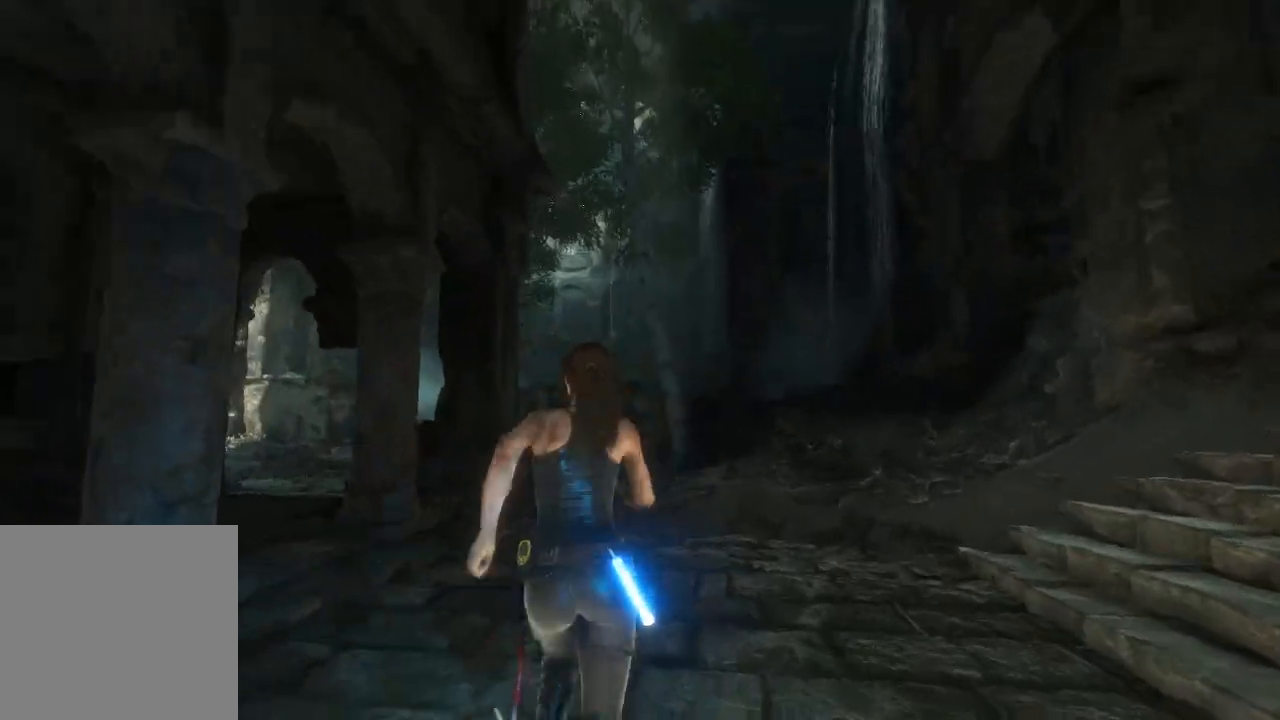
{"dt_ms": 500, "buttons": [], "left_stick": "up", "right_stick": "down-left", "events": [[117, "right_stick", "down-left"]]}
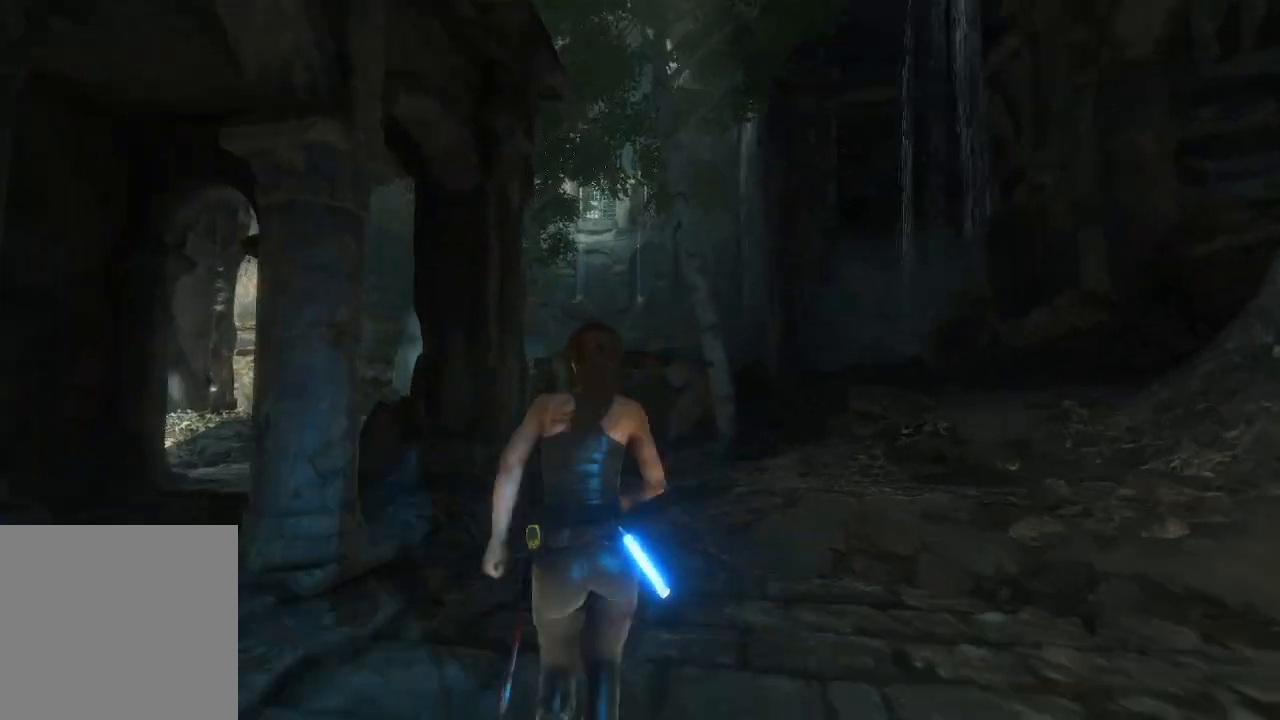
{"dt_ms": 500, "buttons": [], "left_stick": "up", "right_stick": "down-left", "events": []}
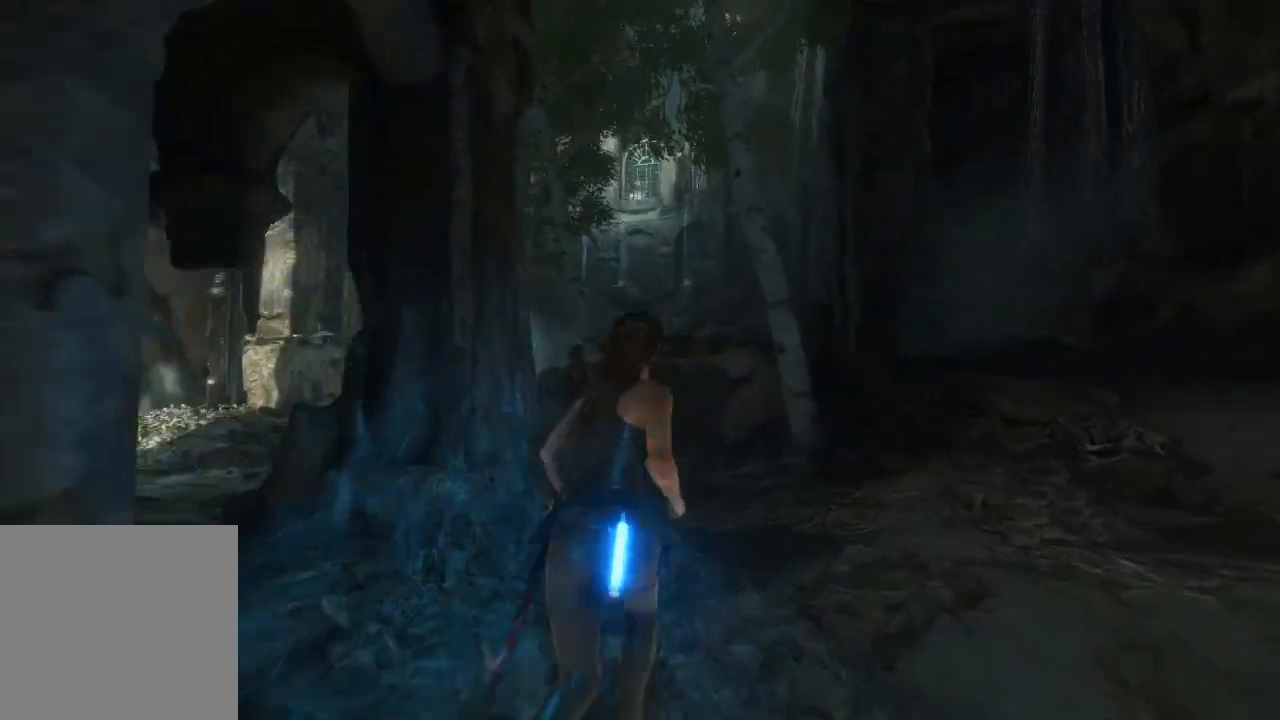
{"dt_ms": 500, "buttons": [], "left_stick": "up", "right_stick": "down-left", "events": []}
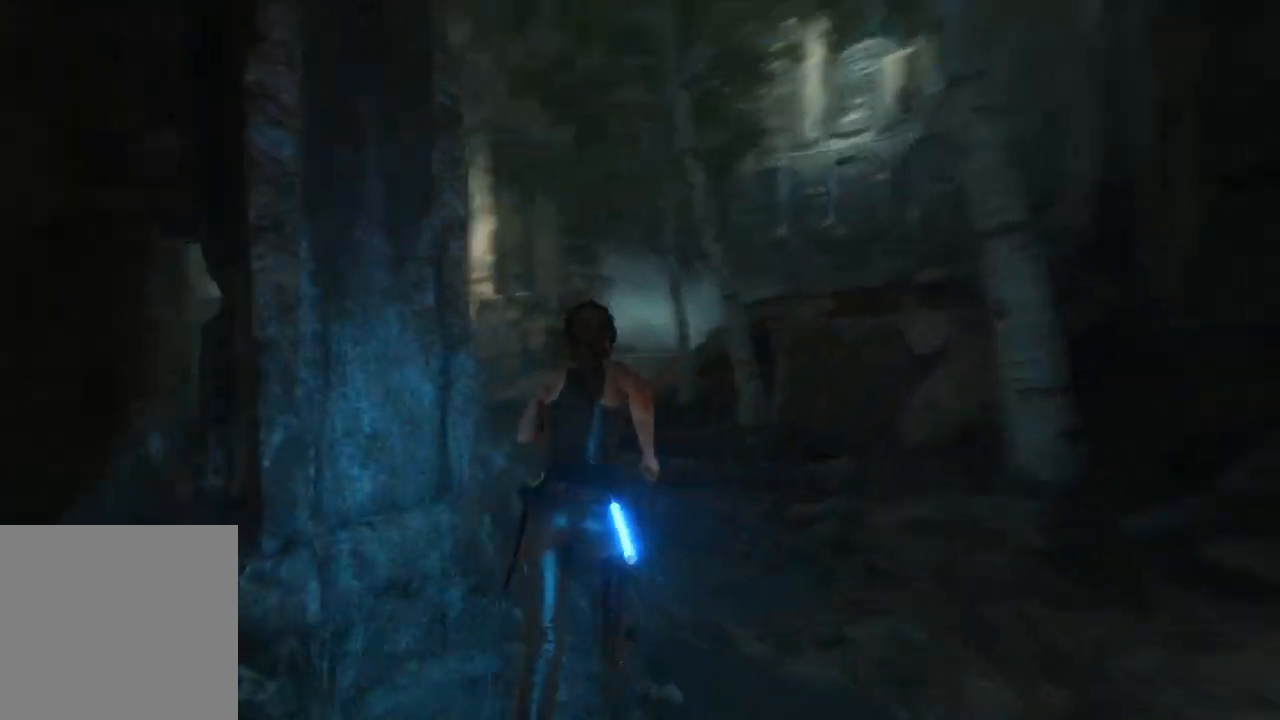
{"dt_ms": 500, "buttons": [], "left_stick": "up", "right_stick": "center", "events": [[133, "right_stick", "center"]]}
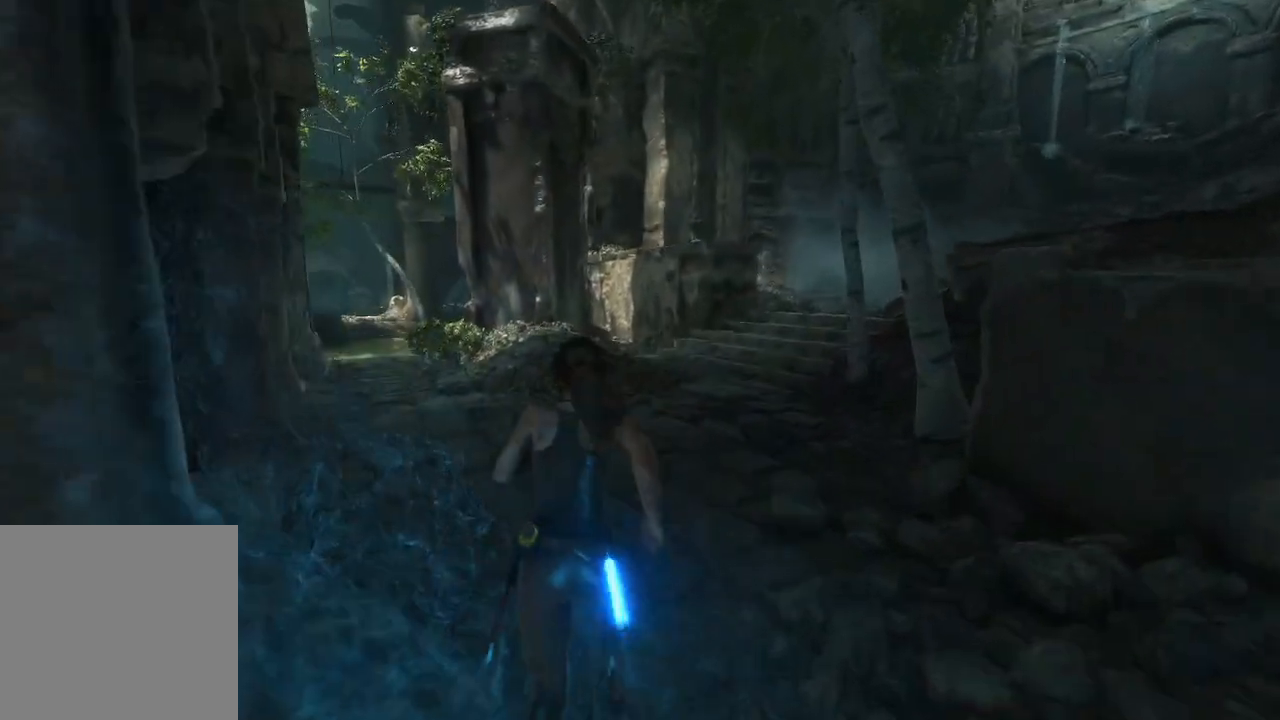
{"dt_ms": 500, "buttons": [], "left_stick": "up", "right_stick": "right", "events": [[283, "right_stick", "right"]]}
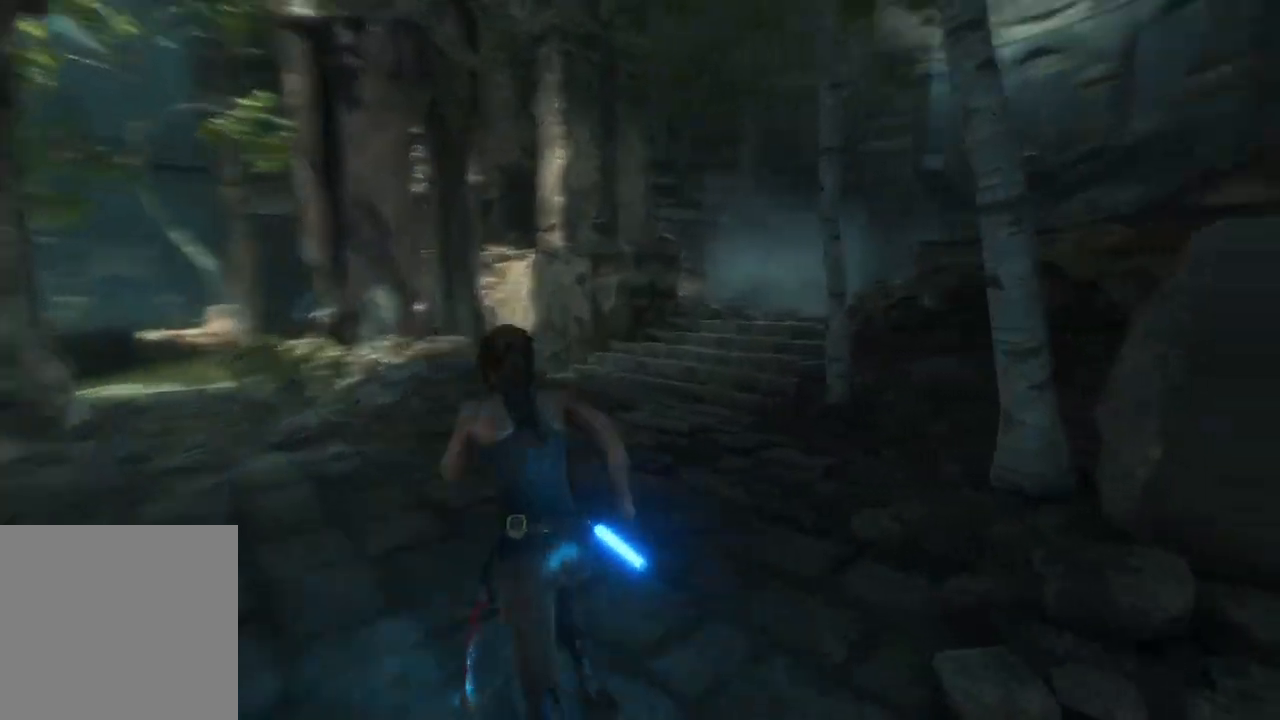
{"dt_ms": 500, "buttons": [], "left_stick": "up-left", "right_stick": "right", "events": [[83, "right_stick", "up-right"], [350, "right_stick", "right"], [417, "left_stick", "up-left"]]}
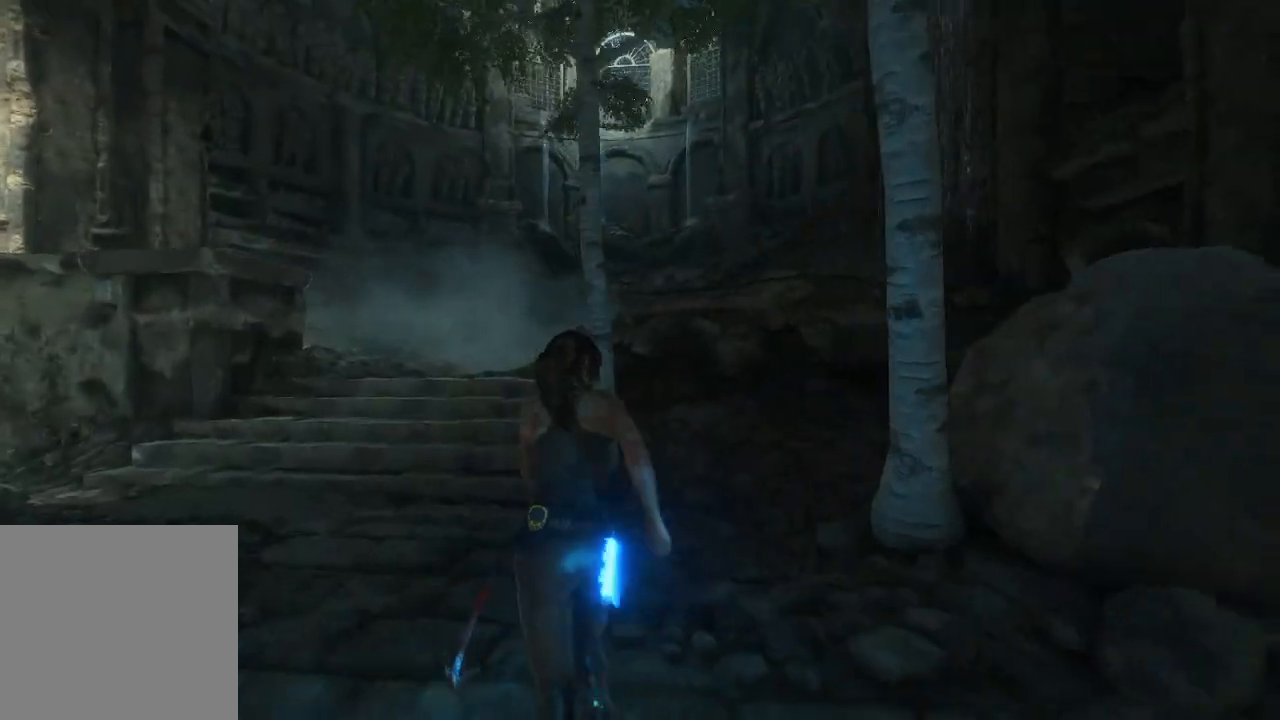
{"dt_ms": 500, "buttons": [], "left_stick": "up-left", "right_stick": "right", "events": []}
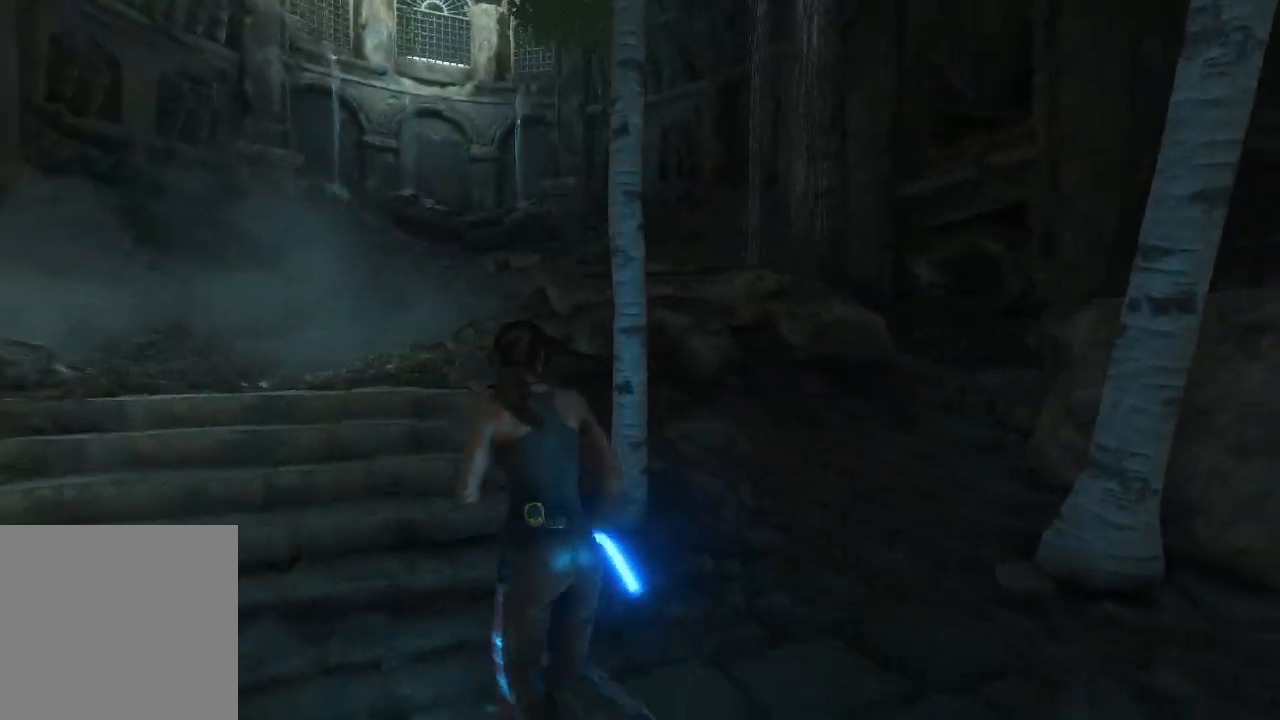
{"dt_ms": 500, "buttons": [], "left_stick": "center", "right_stick": "center", "events": [[33, "right_stick", "center"], [83, "left_stick", "center"], [200, "SELECT", "down"], [317, "SELECT", "up"]]}
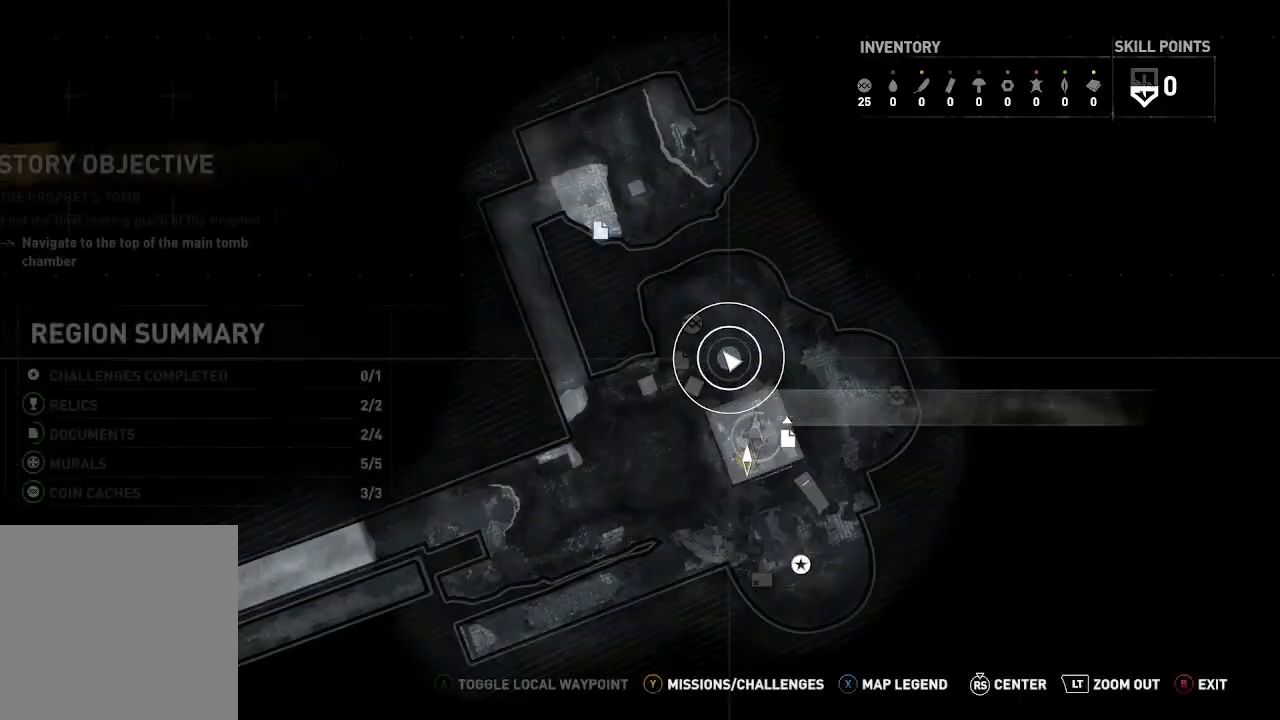
{"dt_ms": 500, "buttons": [], "left_stick": "center", "right_stick": "center", "events": []}
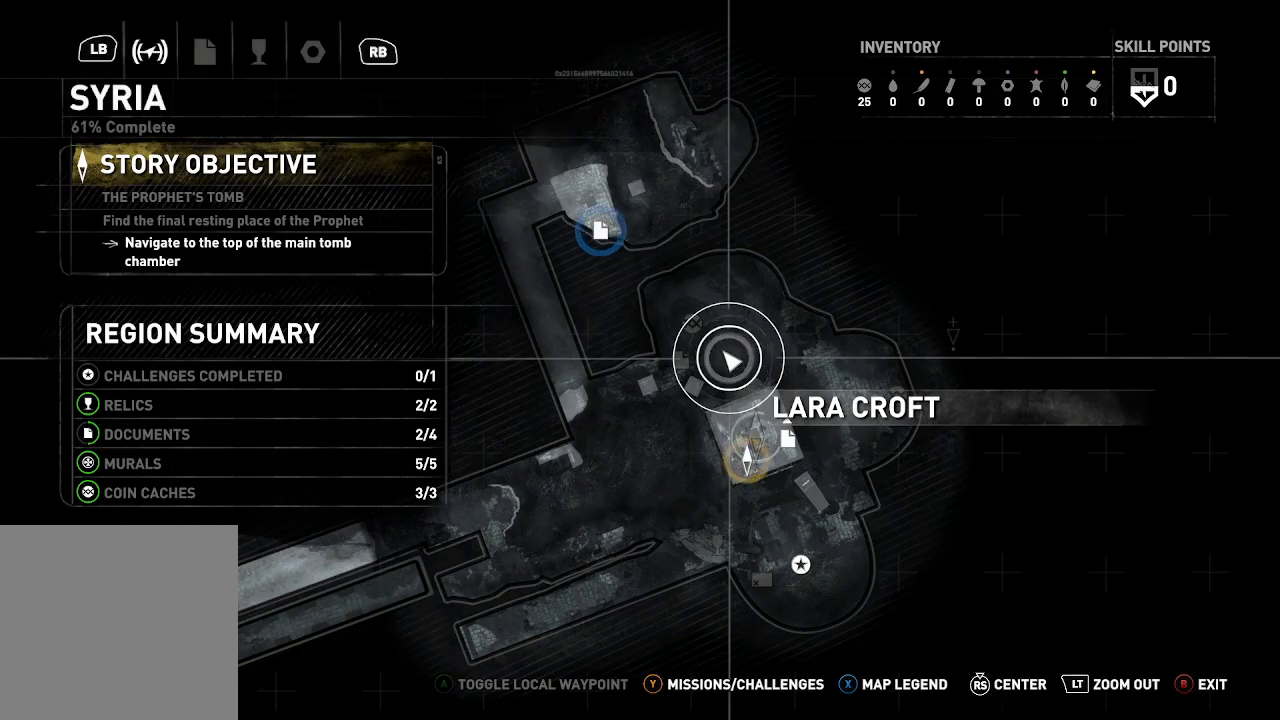
{"dt_ms": 500, "buttons": [], "left_stick": "left", "right_stick": "down-left", "events": [[333, "left_stick", "left"], [400, "right_stick", "down-left"]]}
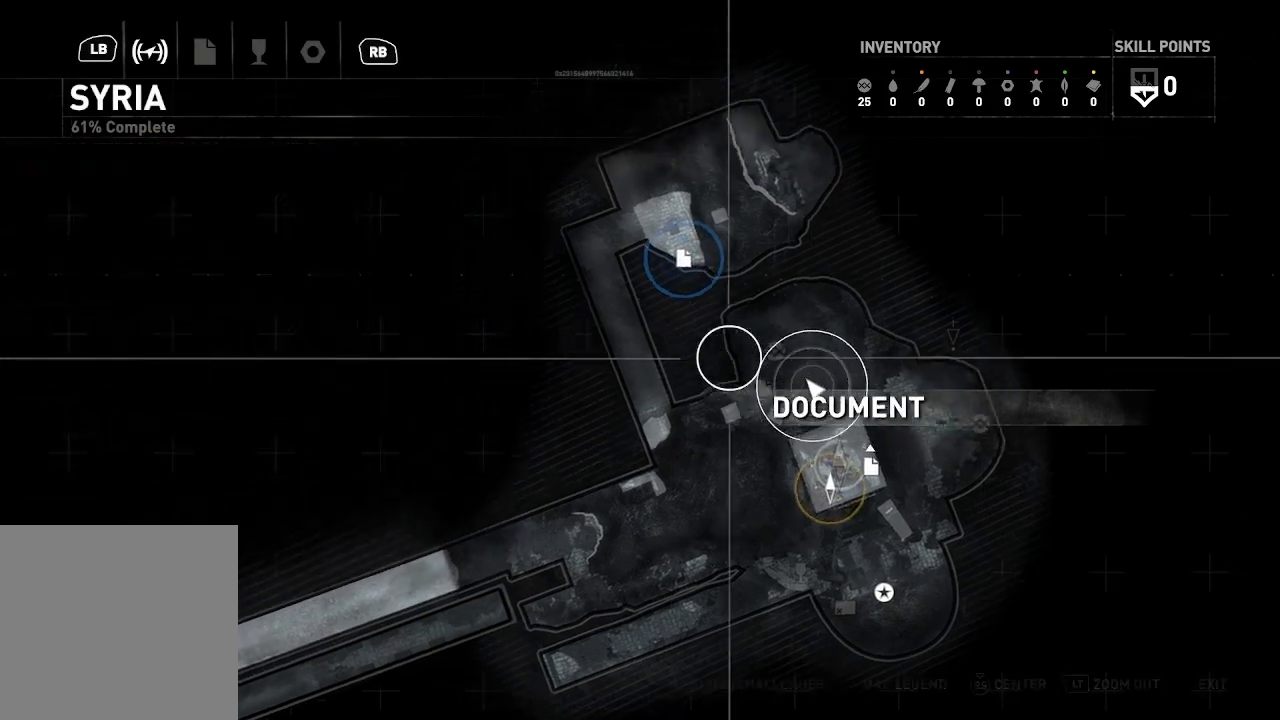
{"dt_ms": 500, "buttons": [], "left_stick": "center", "right_stick": "center", "events": [[33, "right_stick", "left"], [383, "right_stick", "center"], [450, "left_stick", "center"]]}
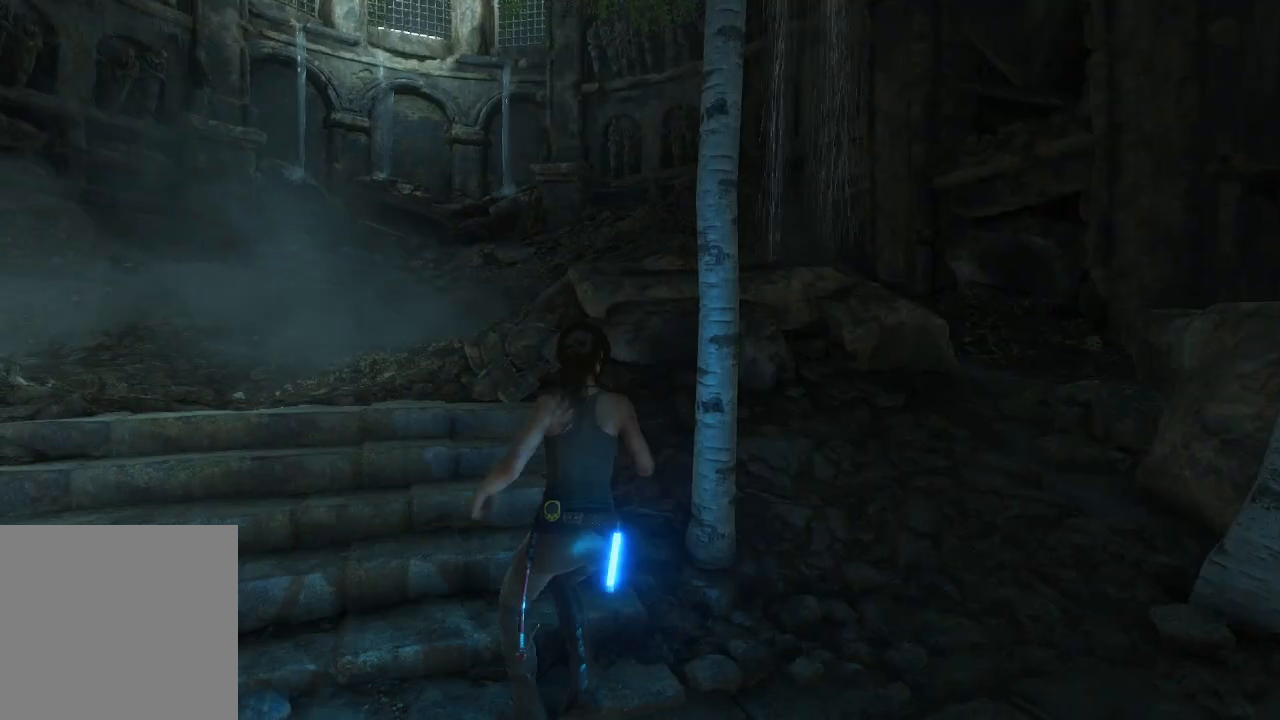
{"dt_ms": 500, "buttons": [], "left_stick": "down-left", "right_stick": "left", "events": [[100, "left_stick", "down-left"], [283, "right_stick", "left"]]}
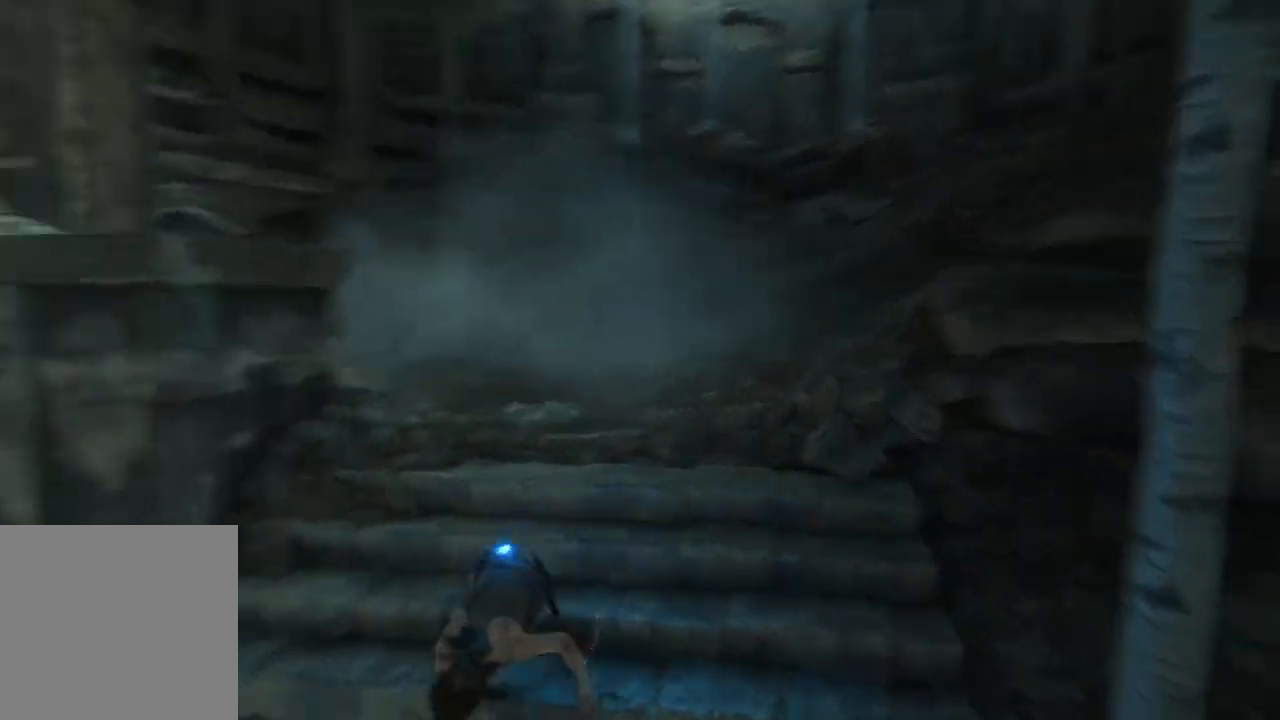
{"dt_ms": 500, "buttons": ["L3"], "left_stick": "up-left", "right_stick": "center", "events": [[200, "left_stick", "up-left"], [300, "L3", "down"], [417, "right_stick", "center"]]}
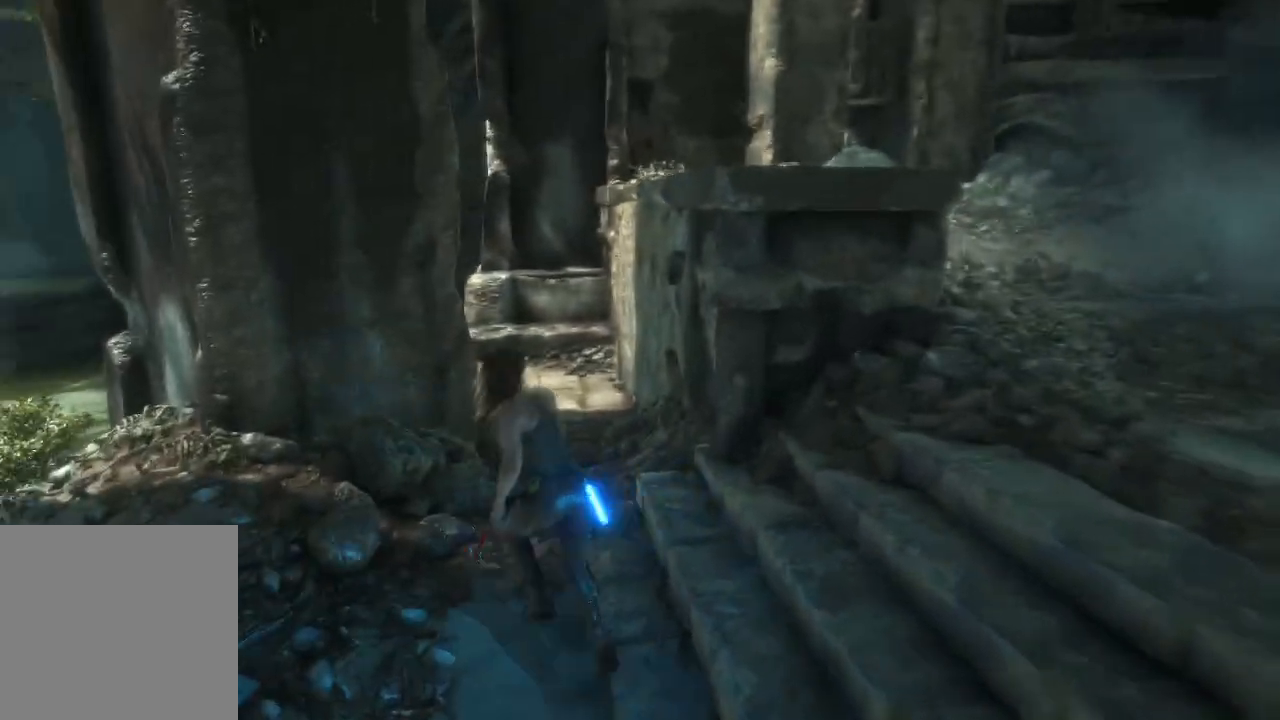
{"dt_ms": 500, "buttons": [], "left_stick": "up", "right_stick": "down-right", "events": [[167, "right_stick", "right"], [300, "left_stick", "up"], [383, "right_stick", "down-right"], [417, "L3", "up"]]}
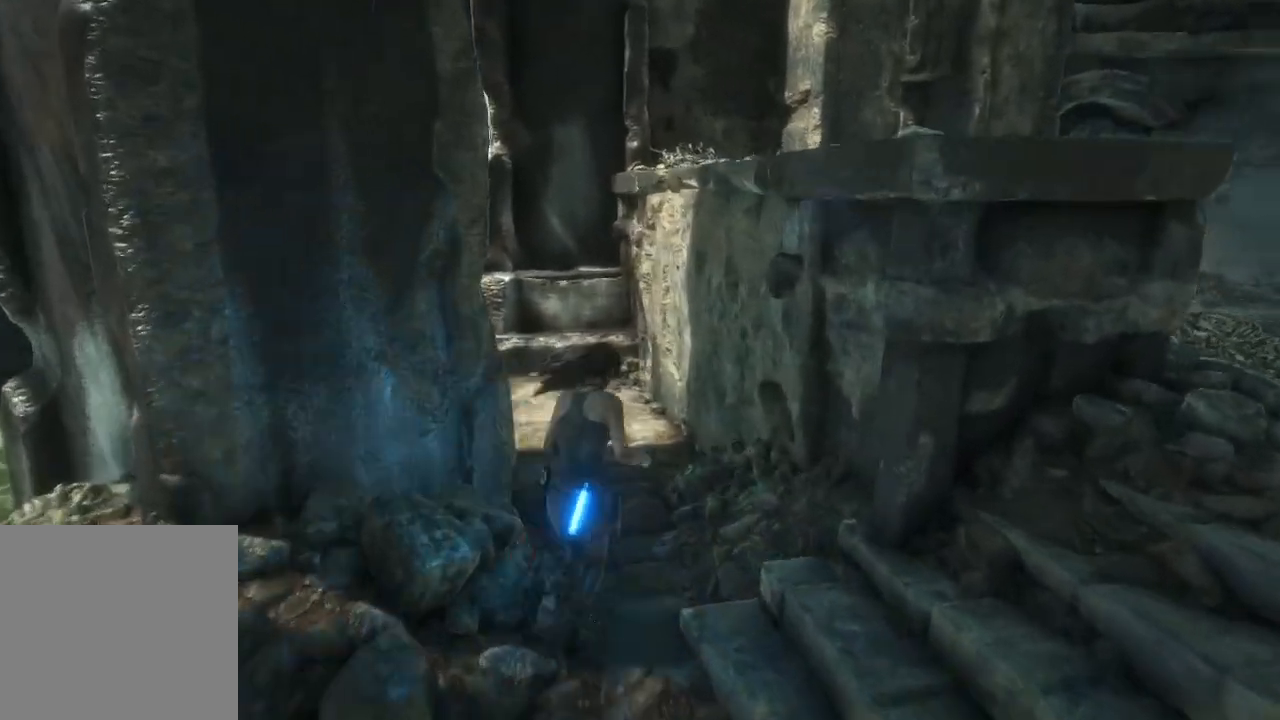
{"dt_ms": 500, "buttons": [], "left_stick": "up", "right_stick": "center", "events": [[33, "right_stick", "center"], [183, "right_stick", "down-left"], [483, "right_stick", "center"]]}
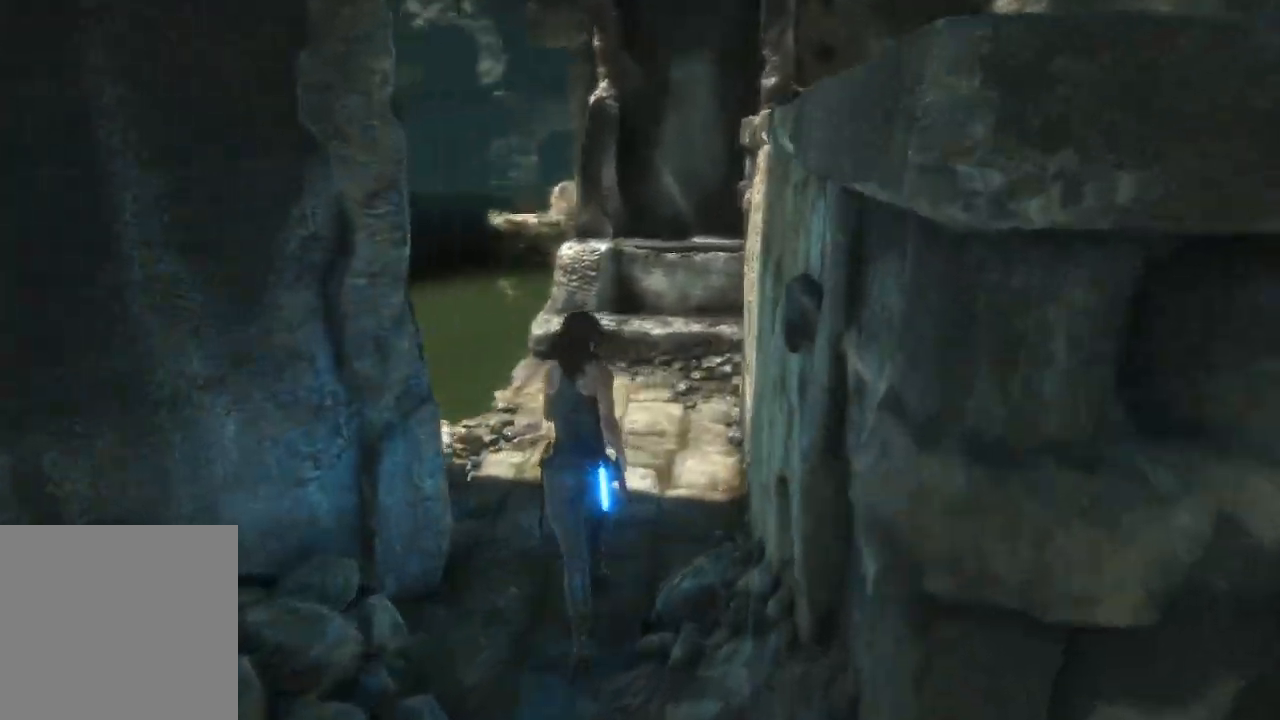
{"dt_ms": 500, "buttons": ["L3"], "left_stick": "up", "right_stick": "right", "events": [[333, "right_stick", "down-right"], [450, "right_stick", "right"], [483, "L3", "down"]]}
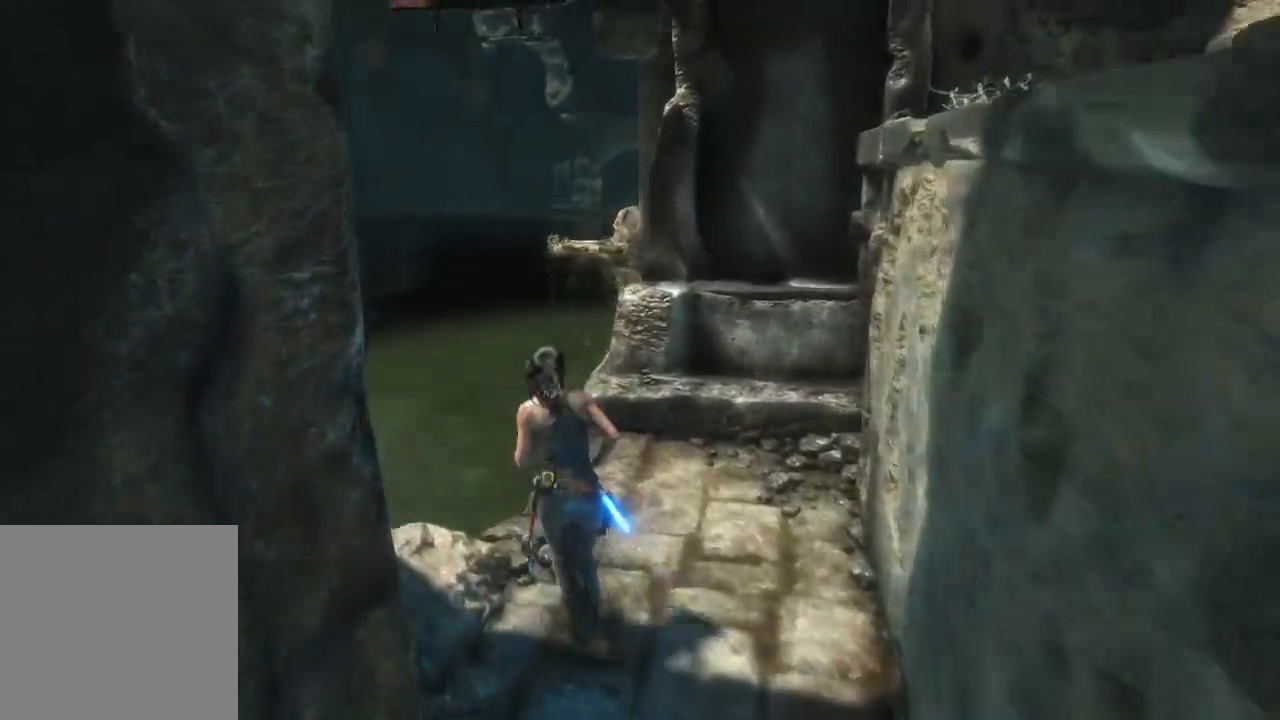
{"dt_ms": 500, "buttons": ["A"], "left_stick": "up-left", "right_stick": "center", "events": [[250, "left_stick", "up-left"], [267, "L3", "up"], [317, "right_stick", "center"], [417, "A", "down"]]}
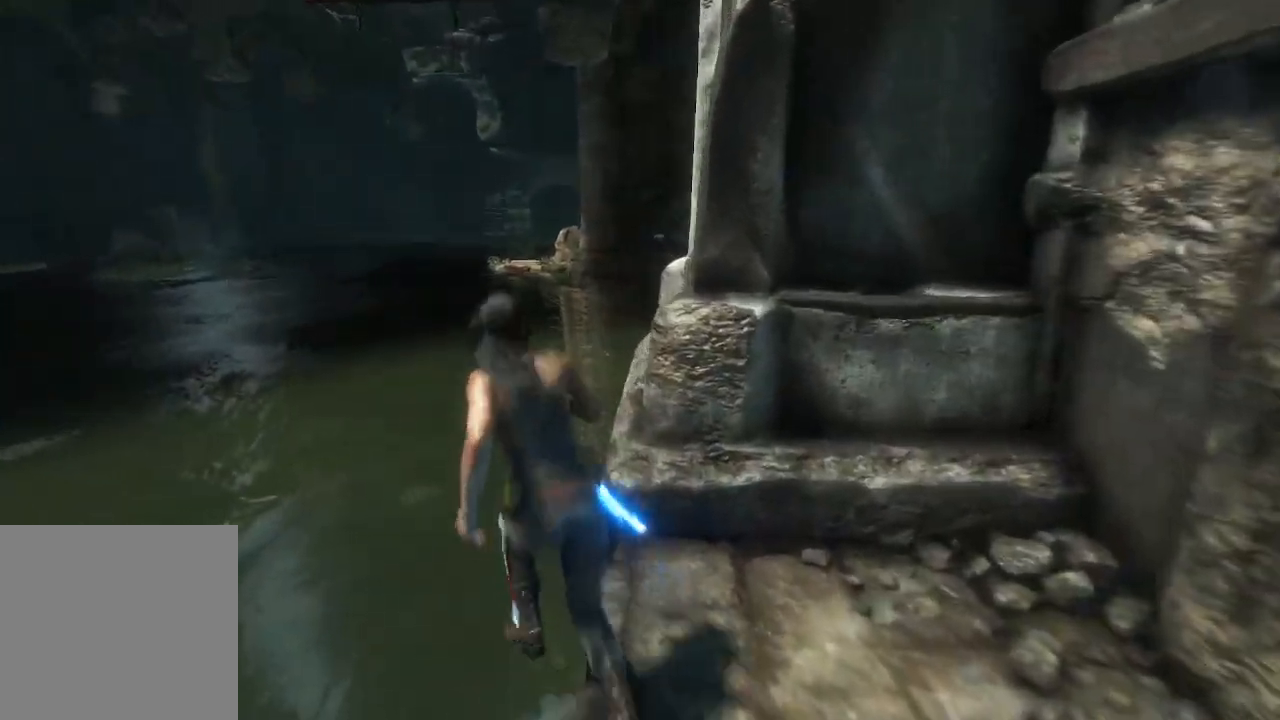
{"dt_ms": 500, "buttons": [], "left_stick": "up-left", "right_stick": "up-right", "events": [[50, "A", "up"], [233, "right_stick", "right"], [483, "right_stick", "up-right"]]}
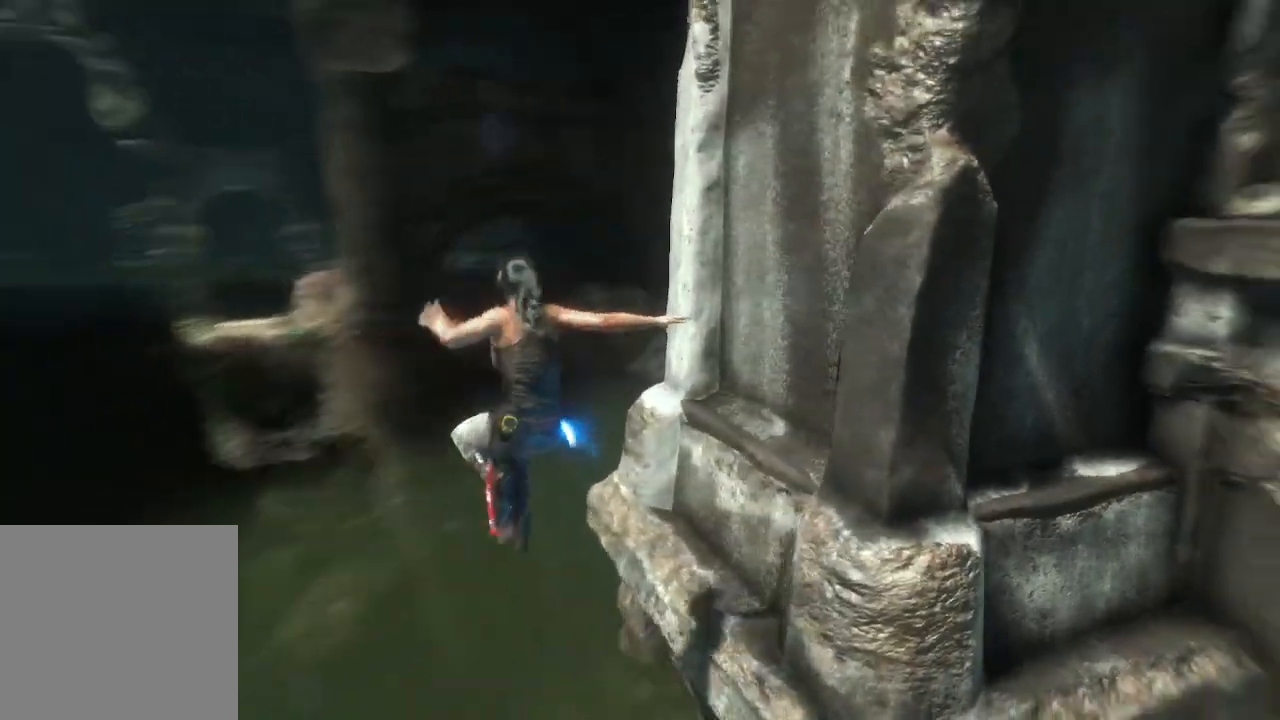
{"dt_ms": 500, "buttons": [], "left_stick": "up-left", "right_stick": "up-right", "events": []}
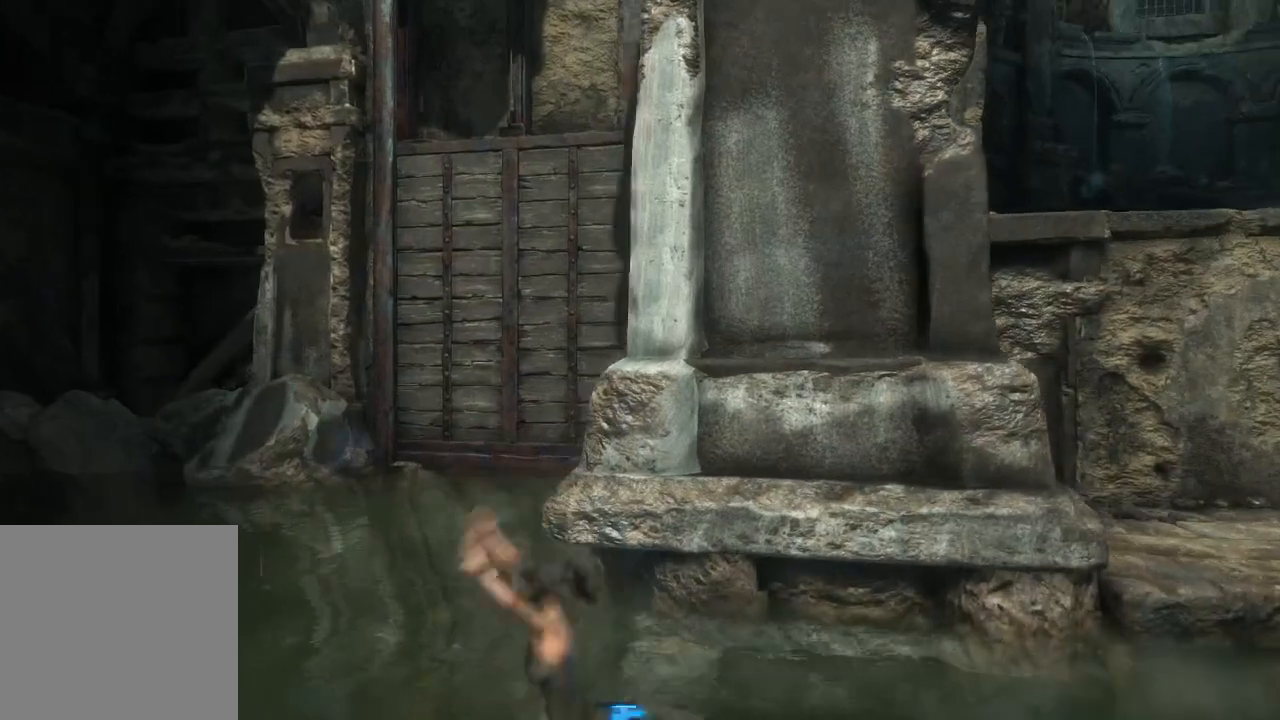
{"dt_ms": 500, "buttons": ["L3"], "left_stick": "up-left", "right_stick": "up", "events": [[67, "right_stick", "up"], [417, "L3", "down"]]}
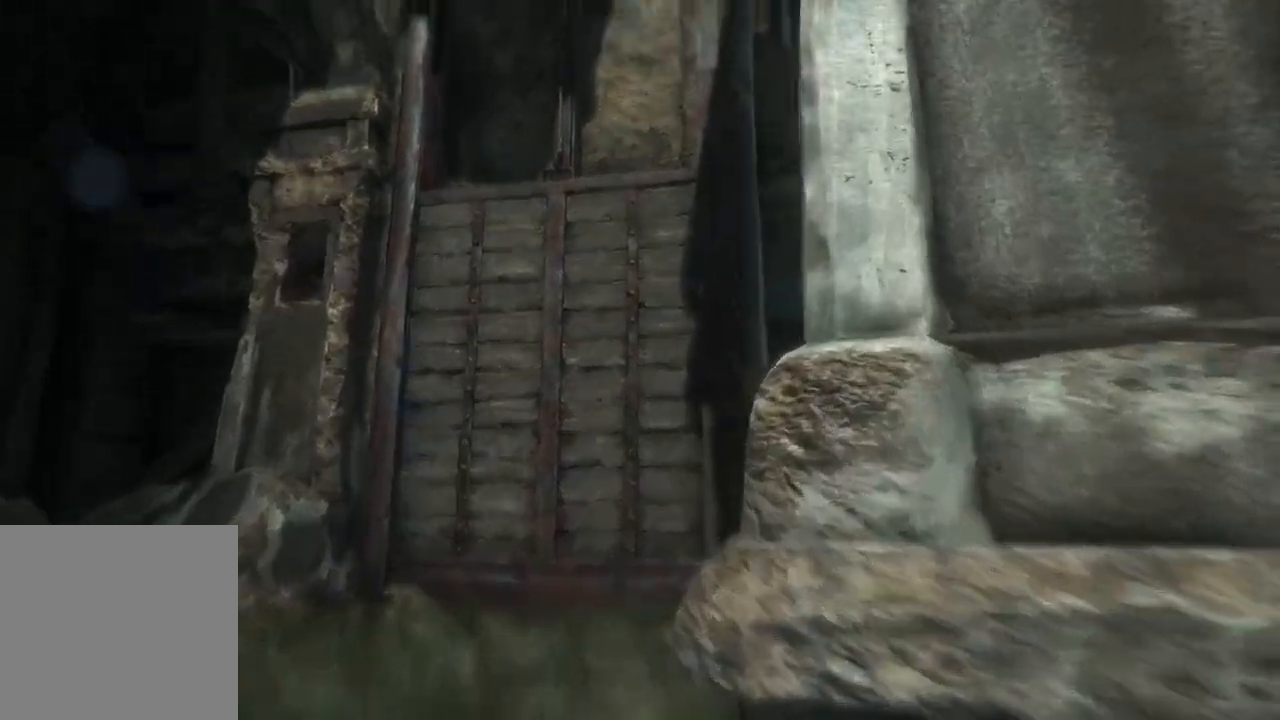
{"dt_ms": 500, "buttons": [], "left_stick": "up-left", "right_stick": "up-right", "events": [[217, "L3", "up"], [217, "right_stick", "center"], [417, "right_stick", "up-right"]]}
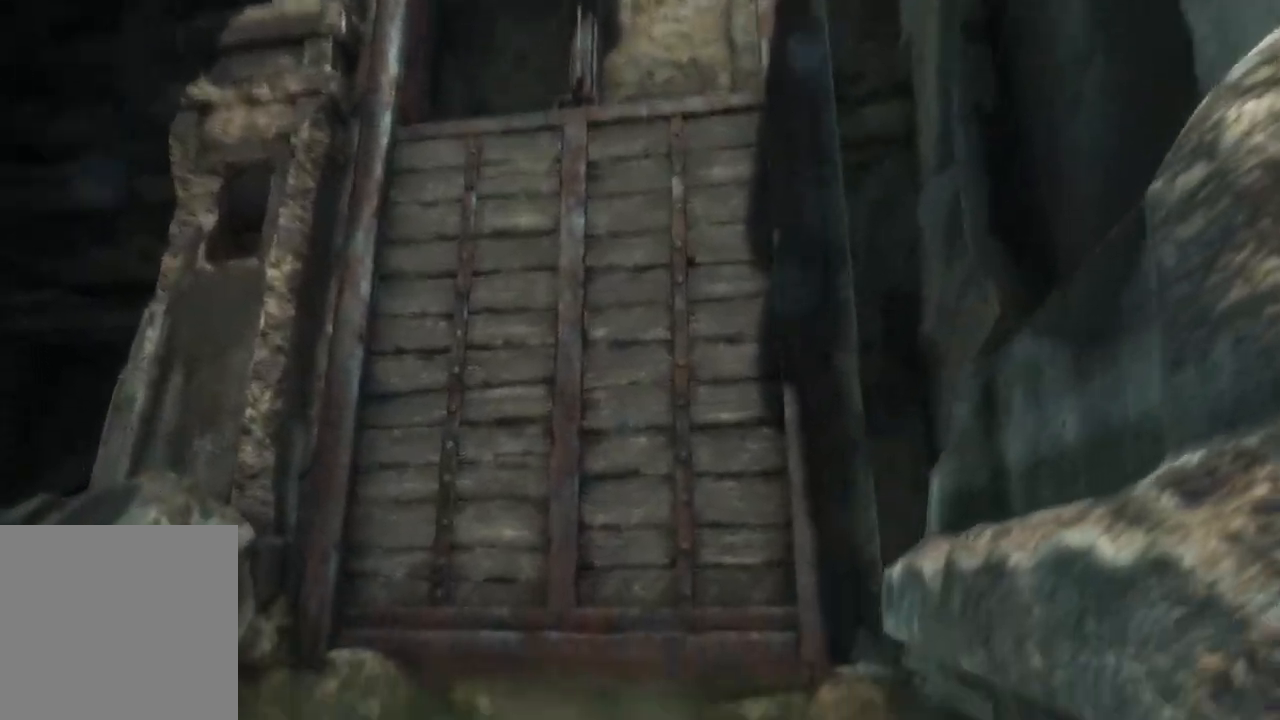
{"dt_ms": 1000, "buttons": [], "left_stick": "left", "right_stick": "up"}
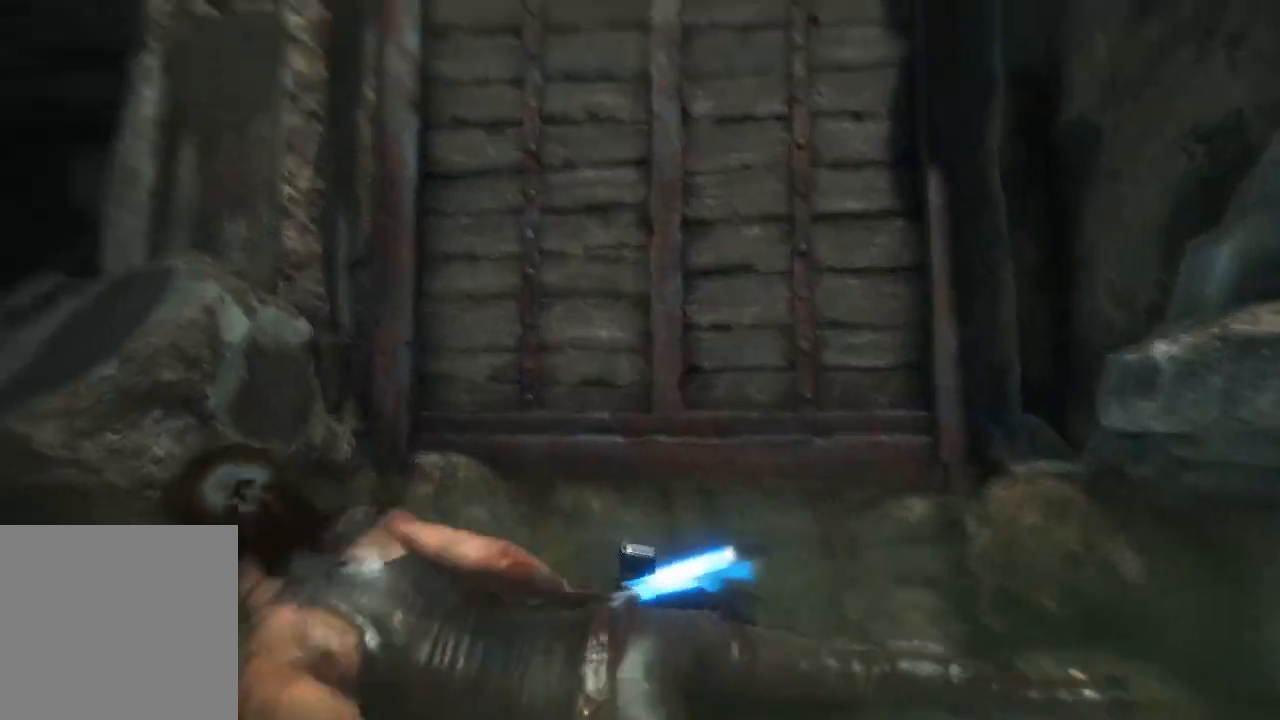
{"dt_ms": 500, "buttons": [], "left_stick": "left", "right_stick": "center", "events": [[267, "right_stick", "center"]]}
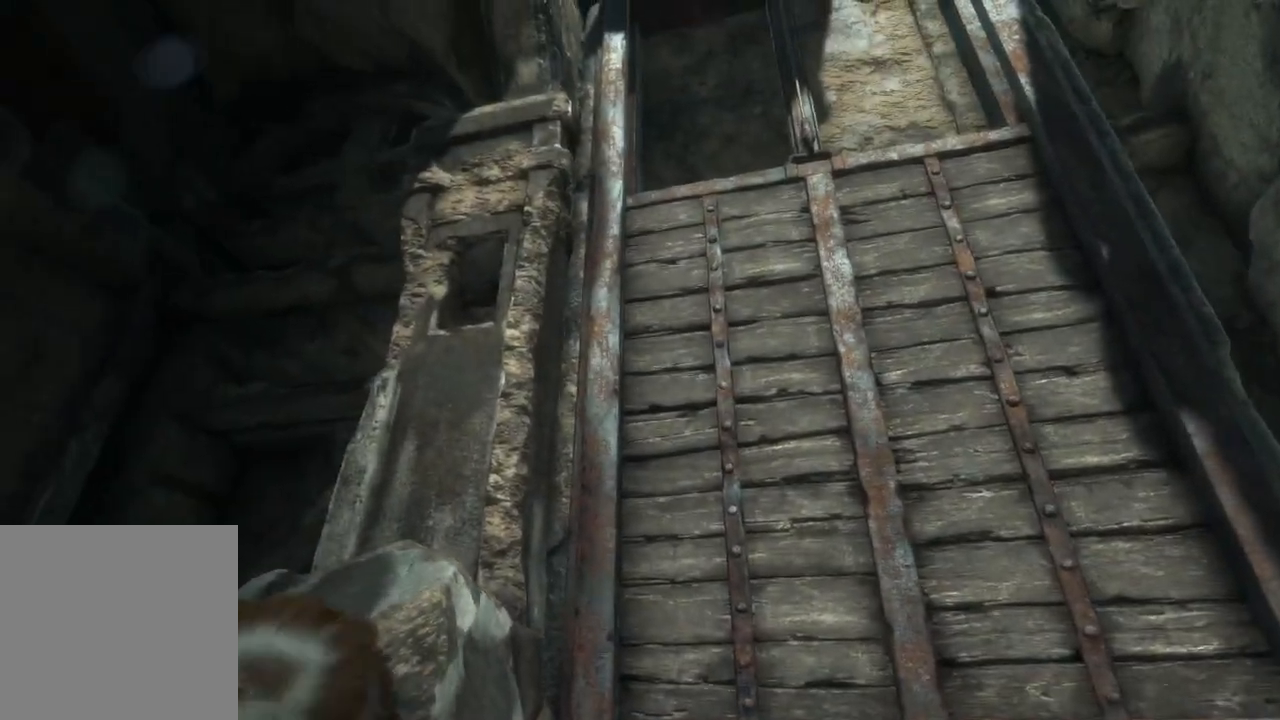
{"dt_ms": 500, "buttons": [], "left_stick": "left", "right_stick": "up-right", "events": [[200, "right_stick", "right"], [250, "right_stick", "up-right"]]}
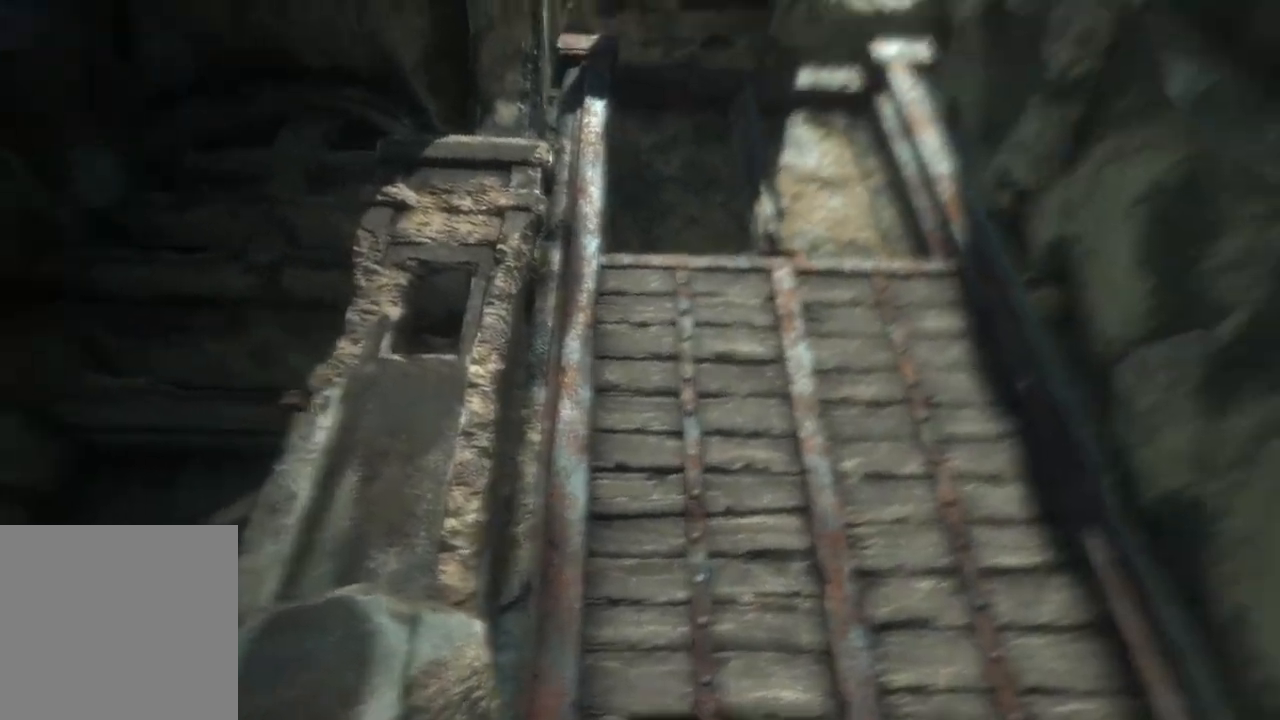
{"dt_ms": 500, "buttons": [], "left_stick": "down-left", "right_stick": "center"}